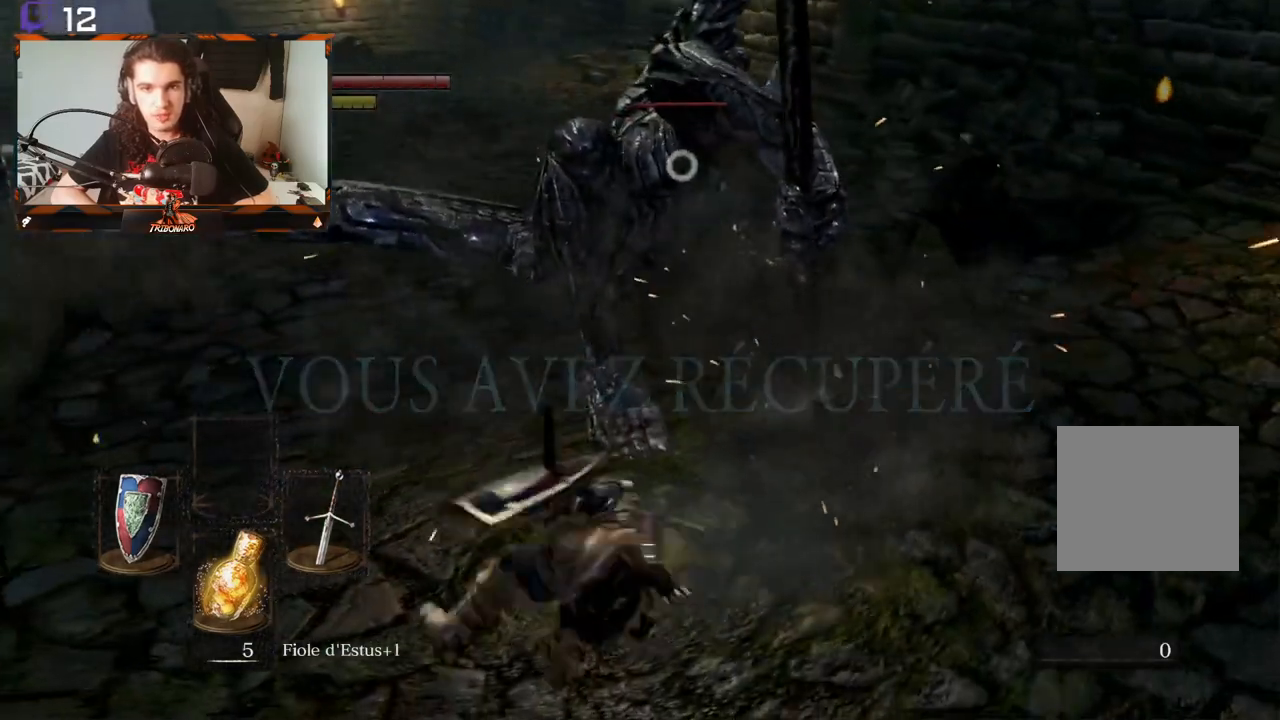
Gameplay with a controller (Xbox layout); each line is a JSON object with the inputs held at the frame after it. "events" lists button and stick changes between this image and that frame as [ms after this image, input, new state], when the widget could be followed in between.
{"buttons": [], "left_stick": "up-left", "right_stick": "center", "events": []}
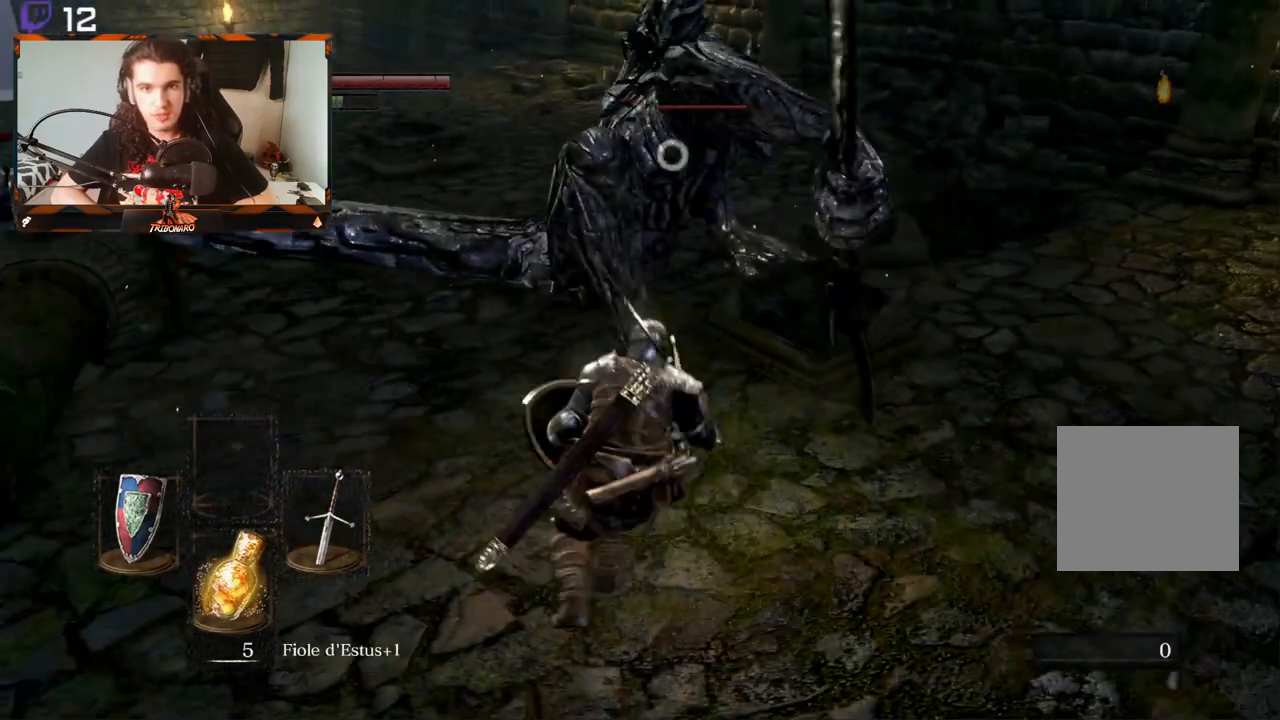
{"buttons": [], "left_stick": "center", "right_stick": "center", "events": [[183, "R2", "down"], [333, "R2", "up"], [400, "left_stick", "center"]]}
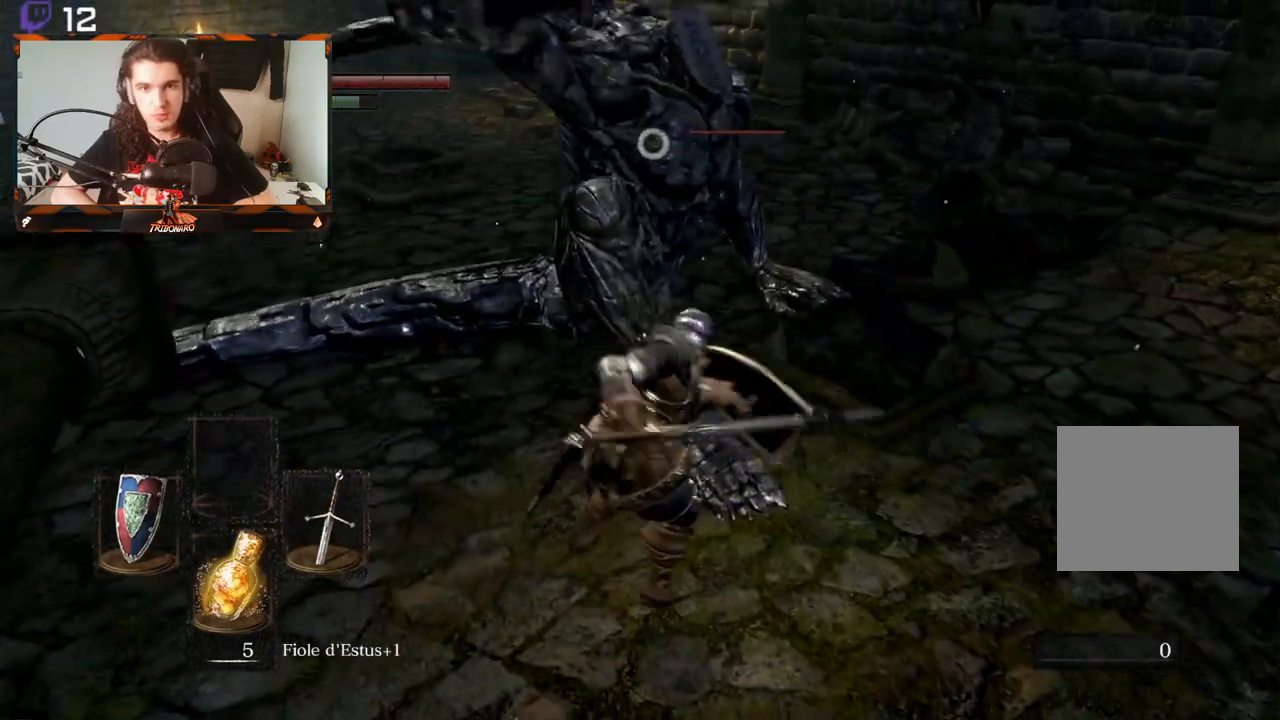
{"buttons": [], "left_stick": "center", "right_stick": "center", "events": []}
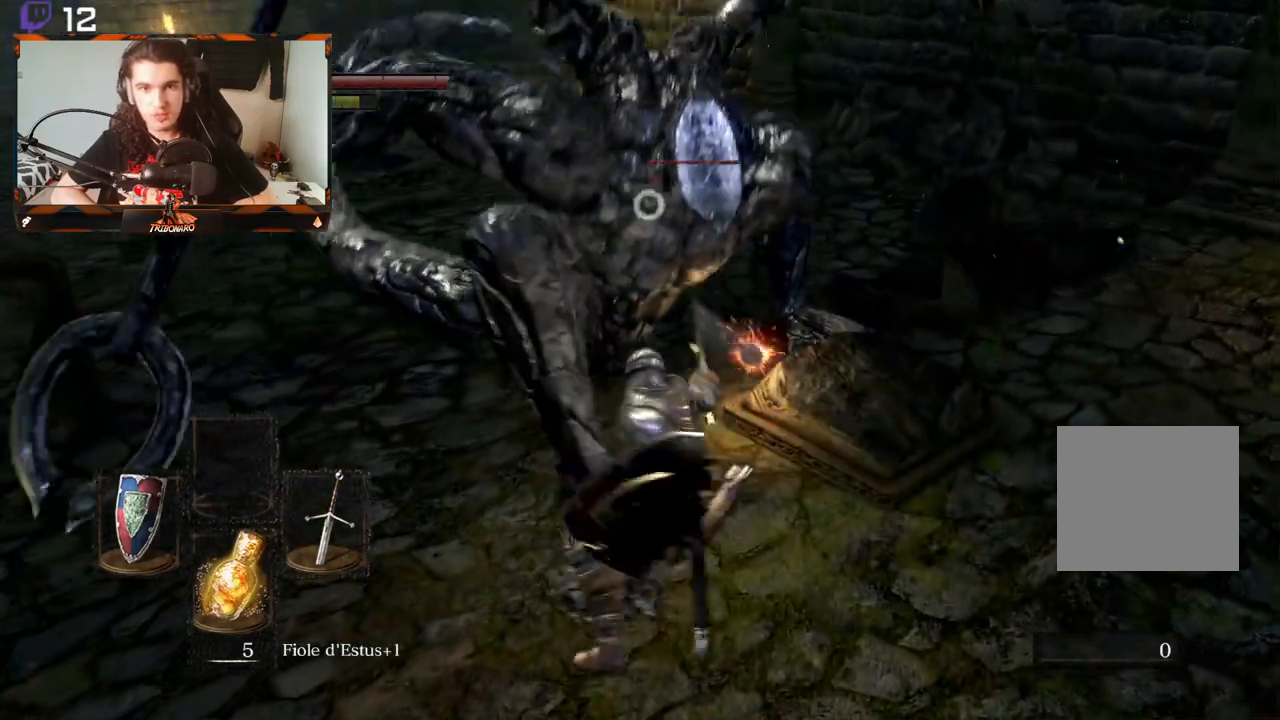
{"buttons": [], "left_stick": "center", "right_stick": "center", "events": []}
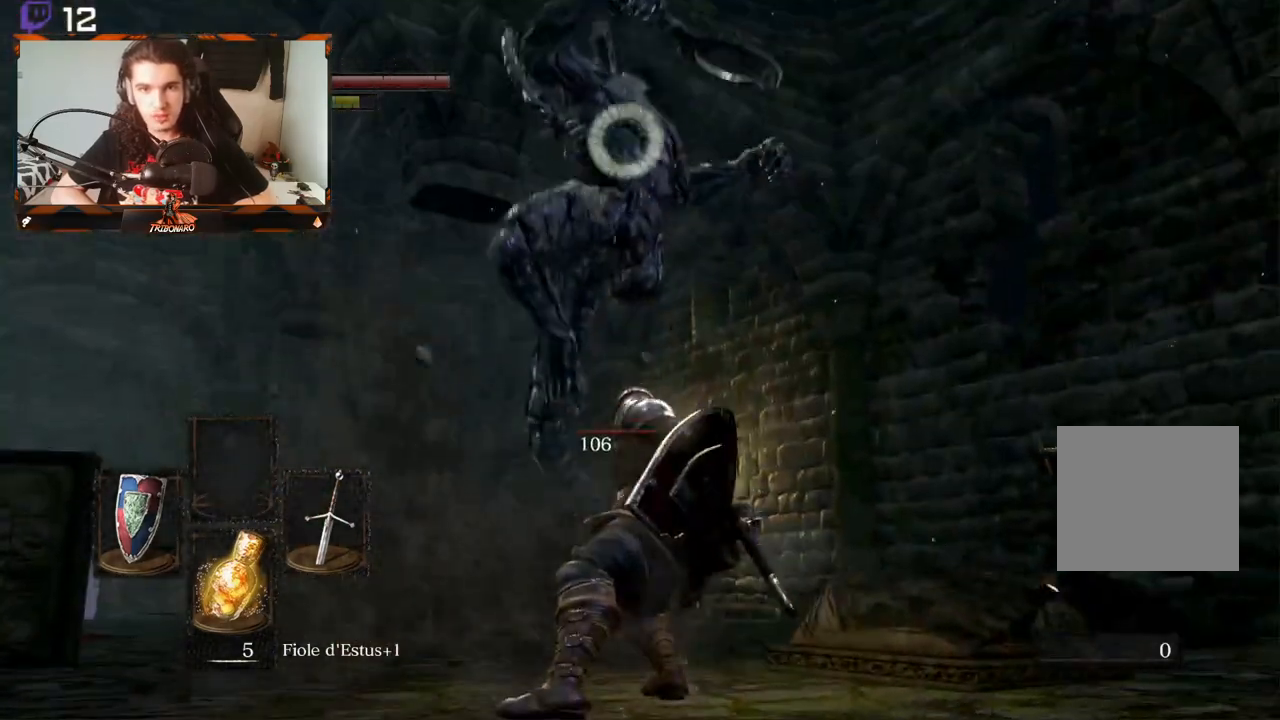
{"buttons": [], "left_stick": "down-right", "right_stick": "center", "events": [[433, "left_stick", "down-right"]]}
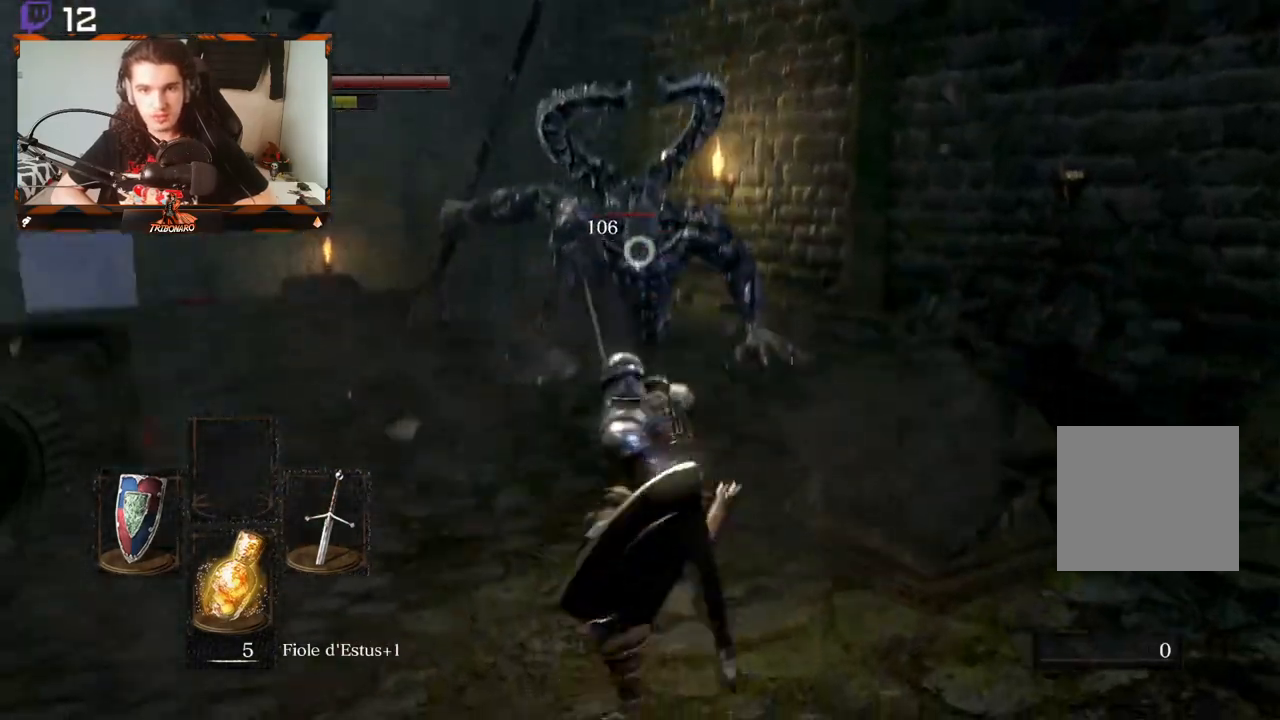
{"buttons": [], "left_stick": "down-right", "right_stick": "center", "events": [[350, "left_stick", "right"], [500, "left_stick", "down-right"]]}
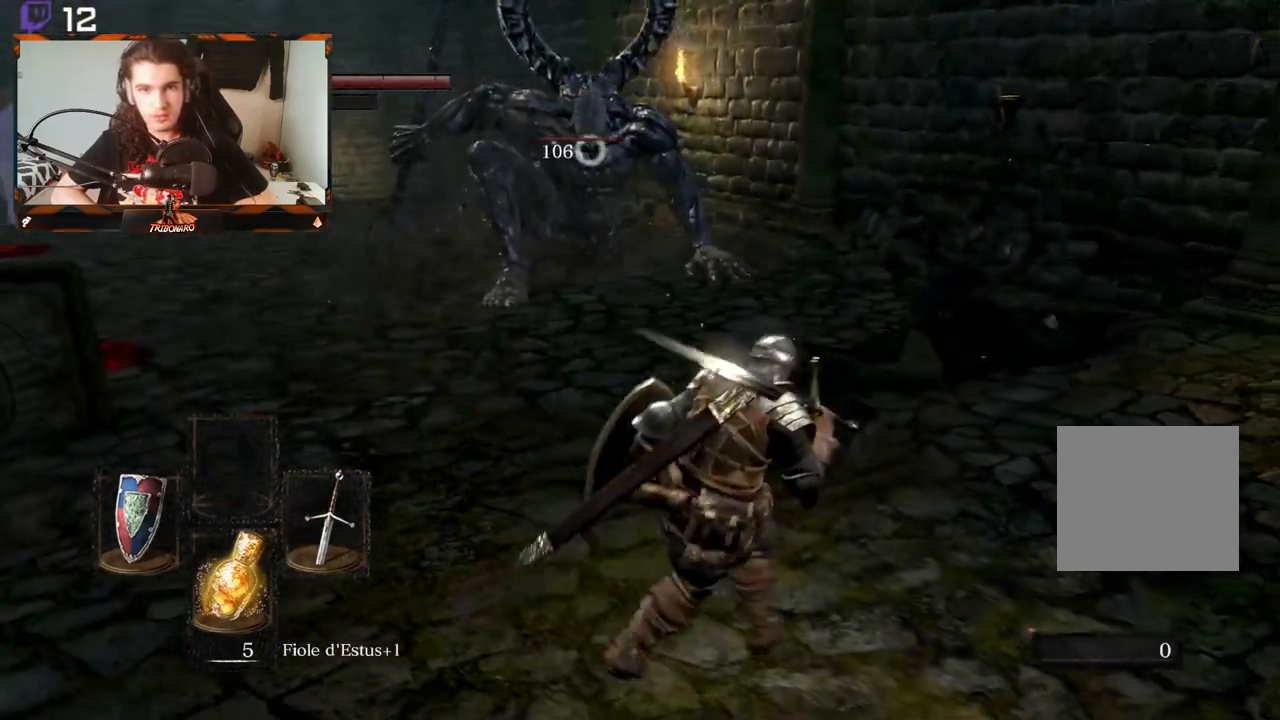
{"buttons": [], "left_stick": "left", "right_stick": "center", "events": [[167, "left_stick", "down"], [267, "left_stick", "down-left"], [417, "left_stick", "left"]]}
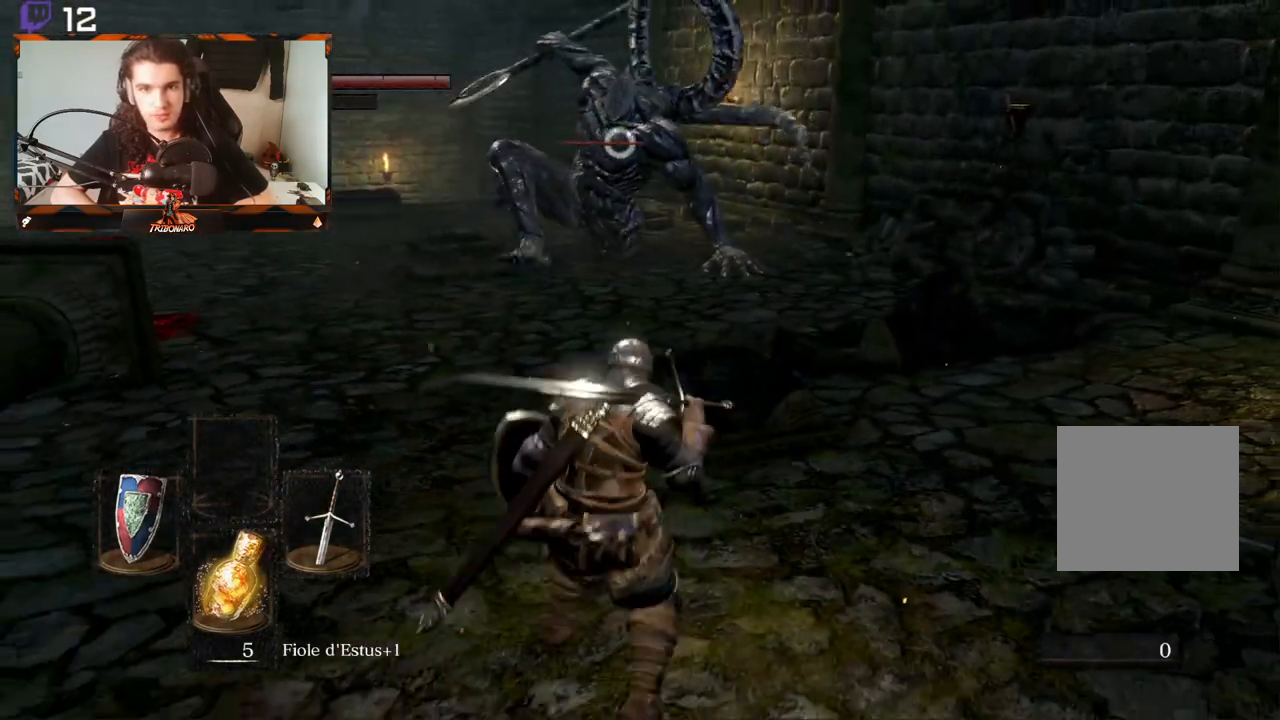
{"buttons": ["B"], "left_stick": "left", "right_stick": "center", "events": [[433, "B", "down"]]}
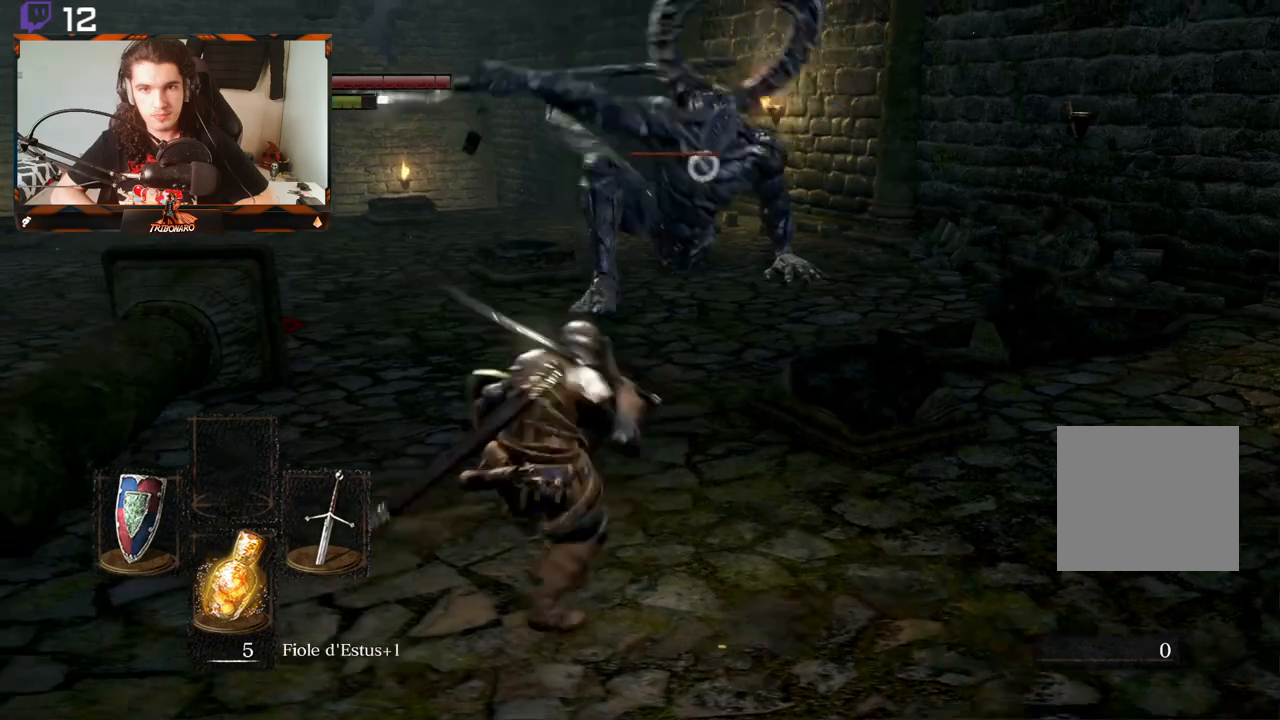
{"buttons": [], "left_stick": "down-left", "right_stick": "center", "events": [[17, "B", "up"], [133, "left_stick", "up-left"], [433, "left_stick", "down-left"]]}
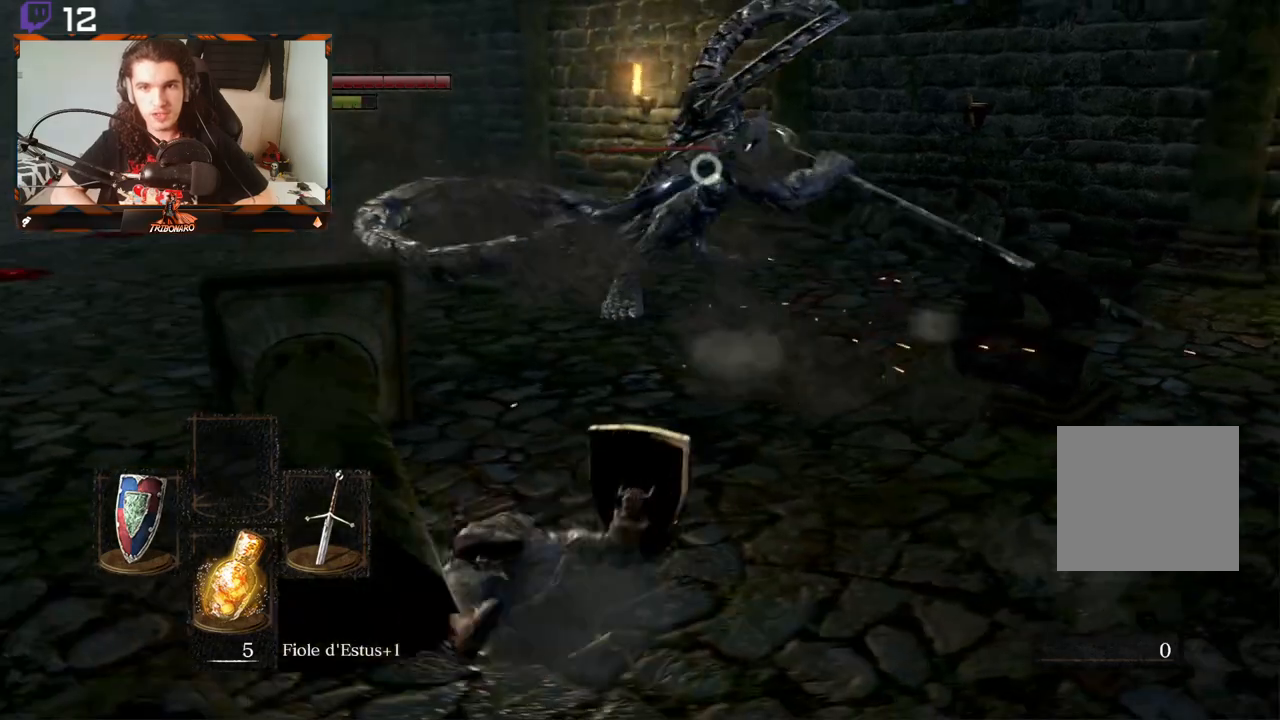
{"buttons": [], "left_stick": "down-right", "right_stick": "center", "events": [[83, "left_stick", "down"], [233, "left_stick", "down-right"]]}
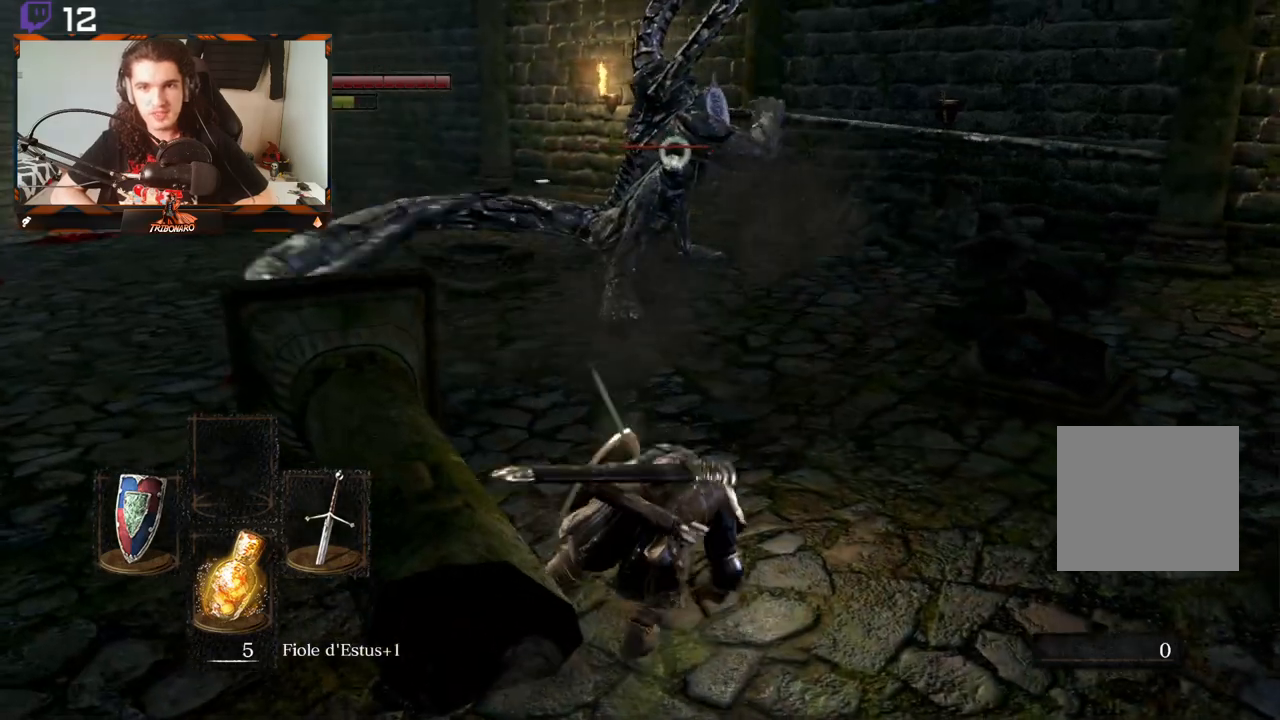
{"buttons": [], "left_stick": "right", "right_stick": "center", "events": [[217, "B", "down"], [267, "left_stick", "right"], [333, "B", "up"]]}
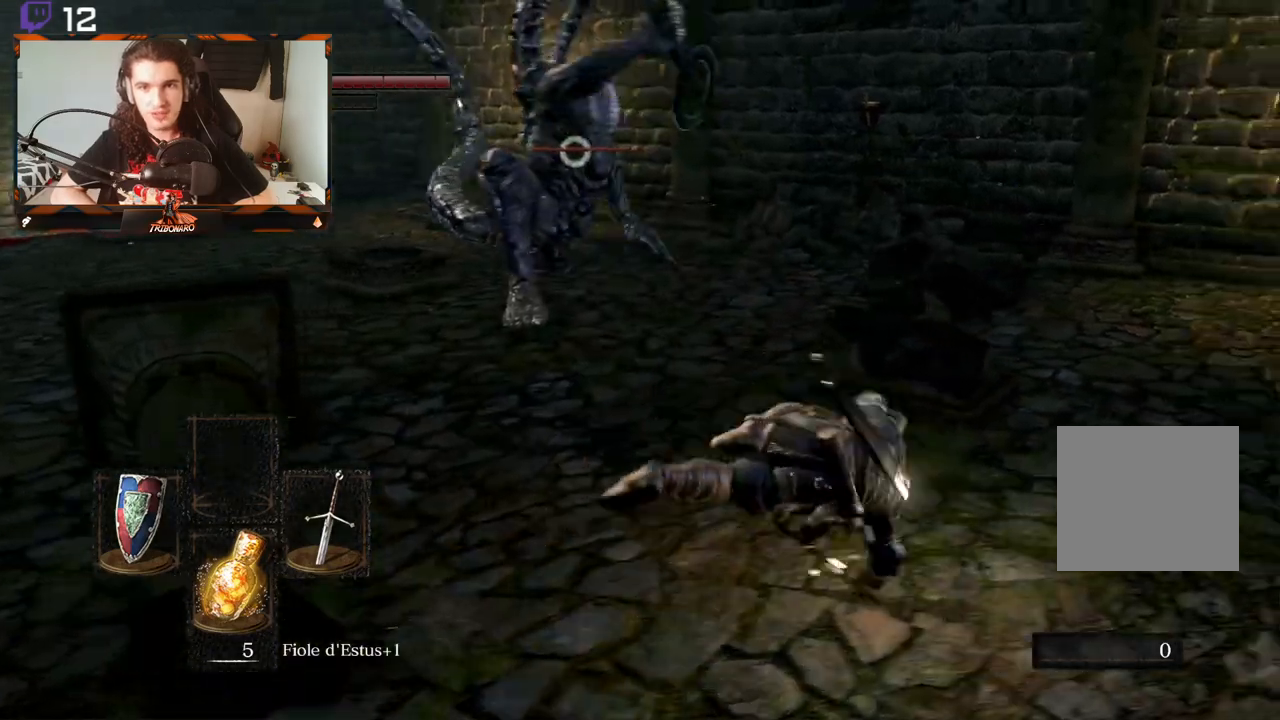
{"buttons": [], "left_stick": "down-right", "right_stick": "center", "events": [[117, "left_stick", "down-right"]]}
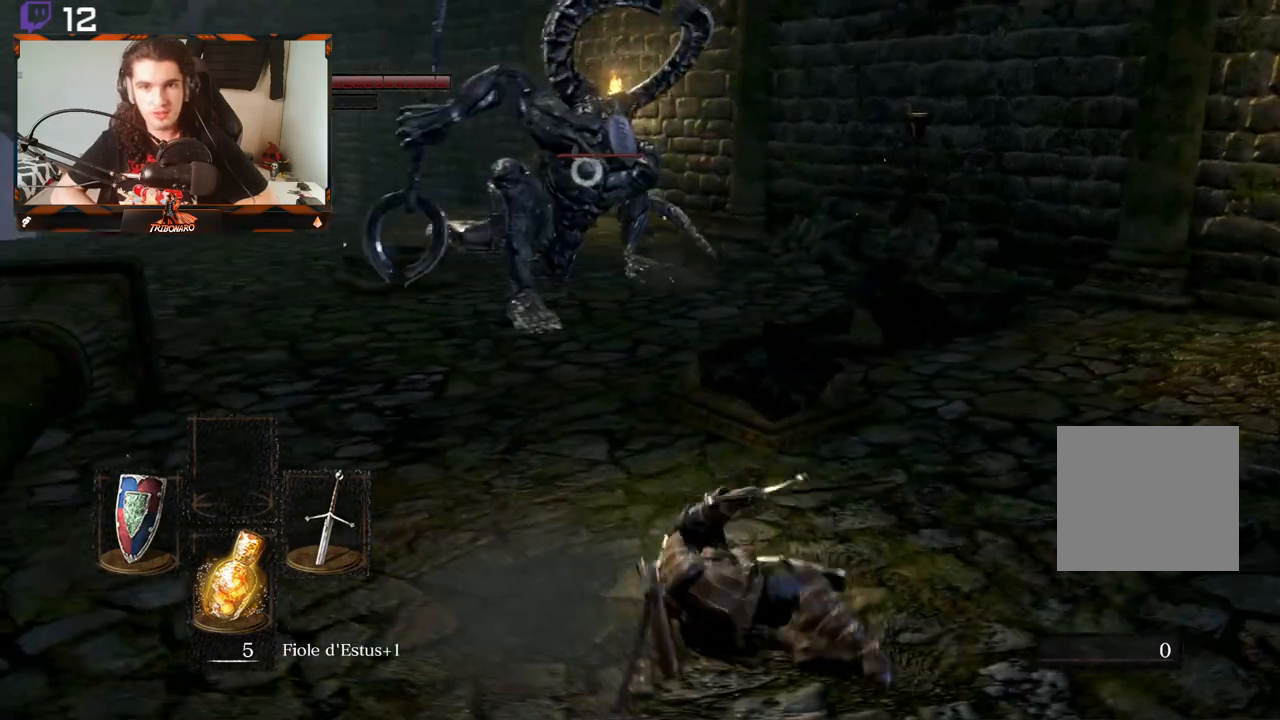
{"buttons": [], "left_stick": "down", "right_stick": "center", "events": [[133, "left_stick", "down"]]}
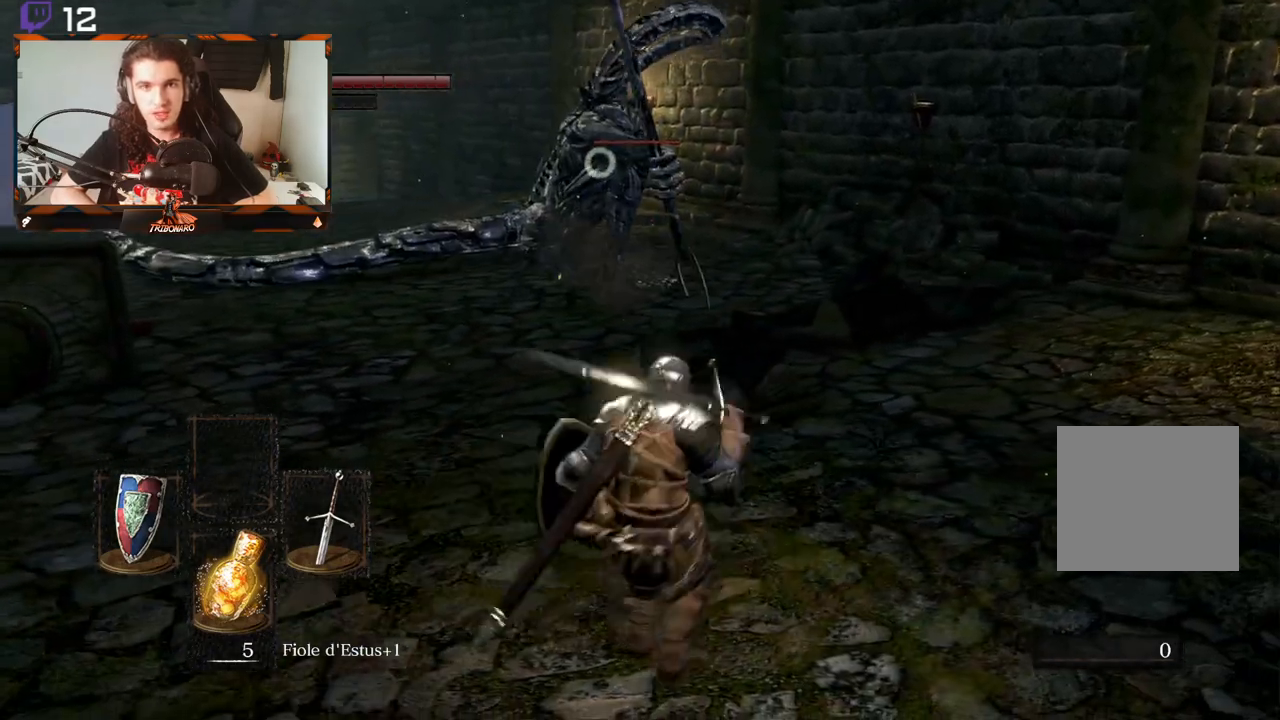
{"buttons": [], "left_stick": "left", "right_stick": "center", "events": [[50, "left_stick", "down-left"], [267, "left_stick", "left"]]}
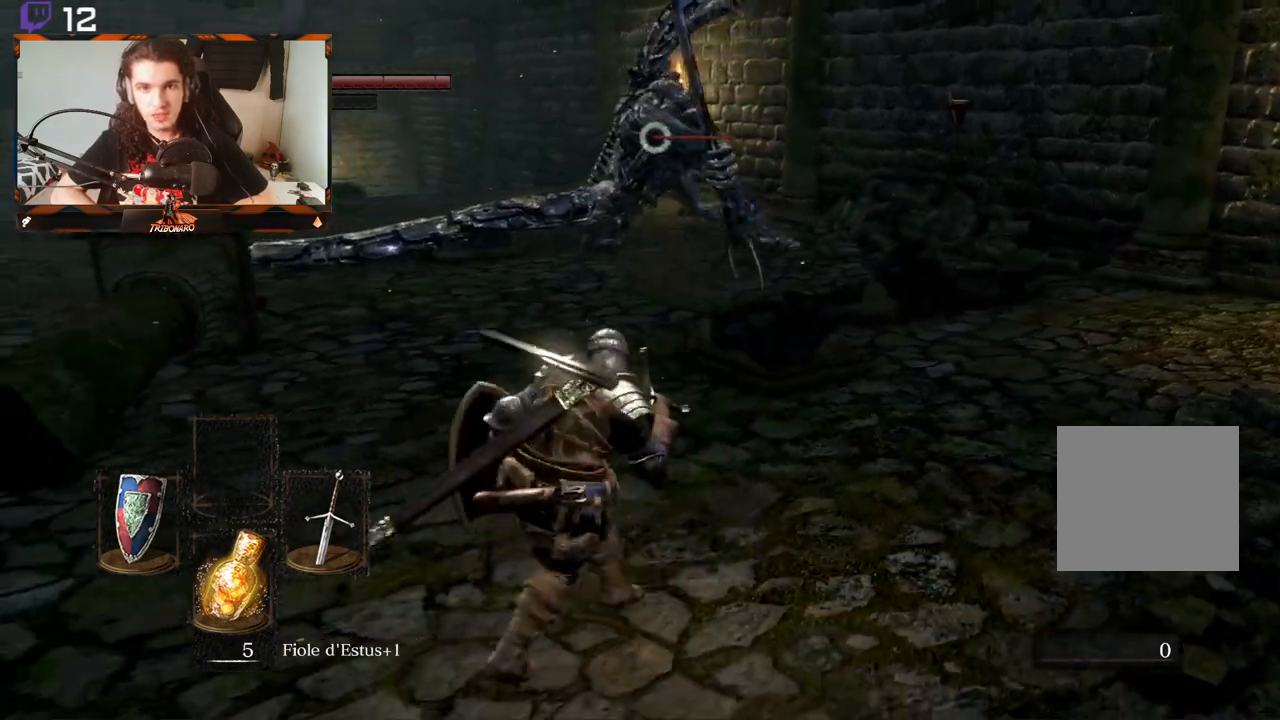
{"buttons": [], "left_stick": "left", "right_stick": "center", "events": []}
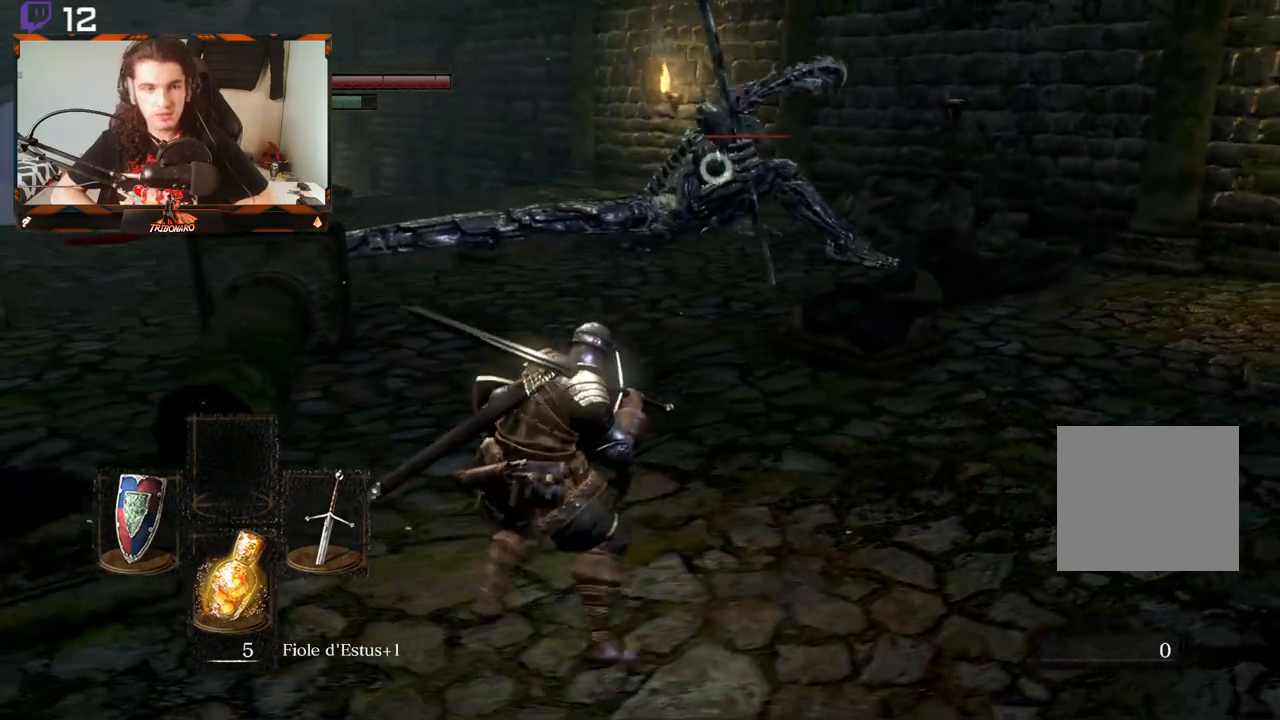
{"buttons": [], "left_stick": "left", "right_stick": "center", "events": []}
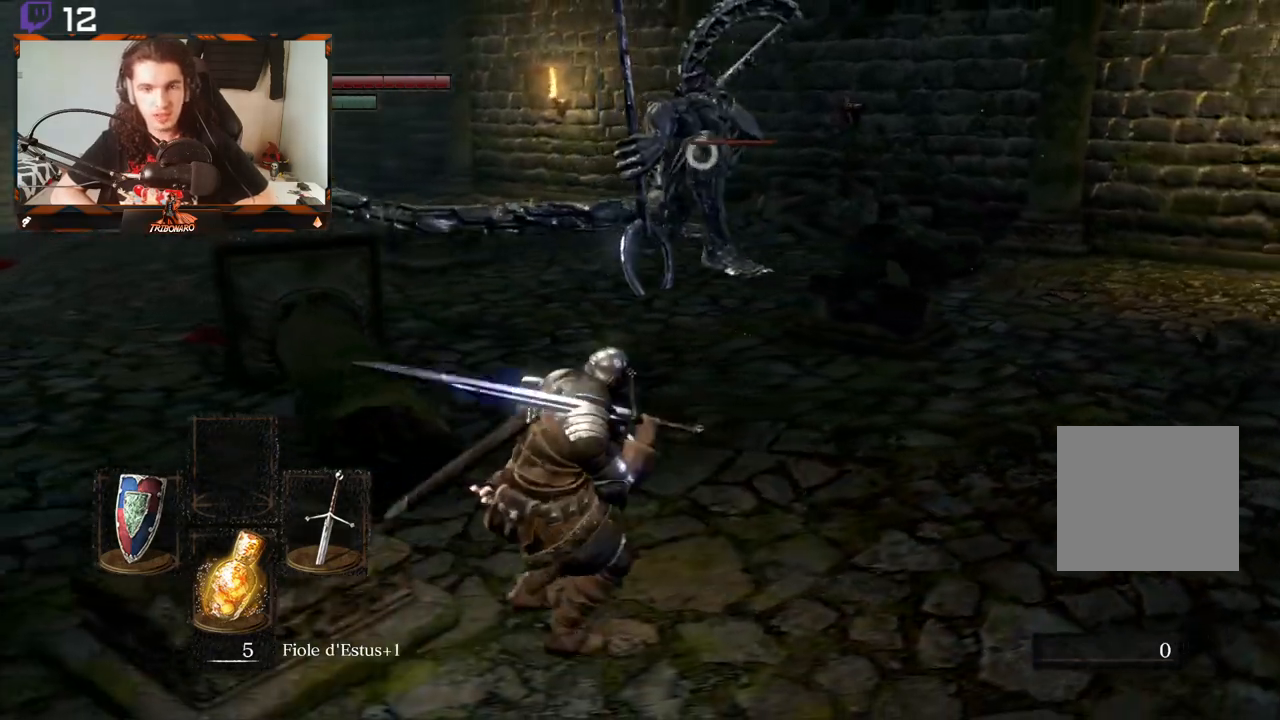
{"buttons": [], "left_stick": "down-left", "right_stick": "center", "events": [[483, "left_stick", "down-left"]]}
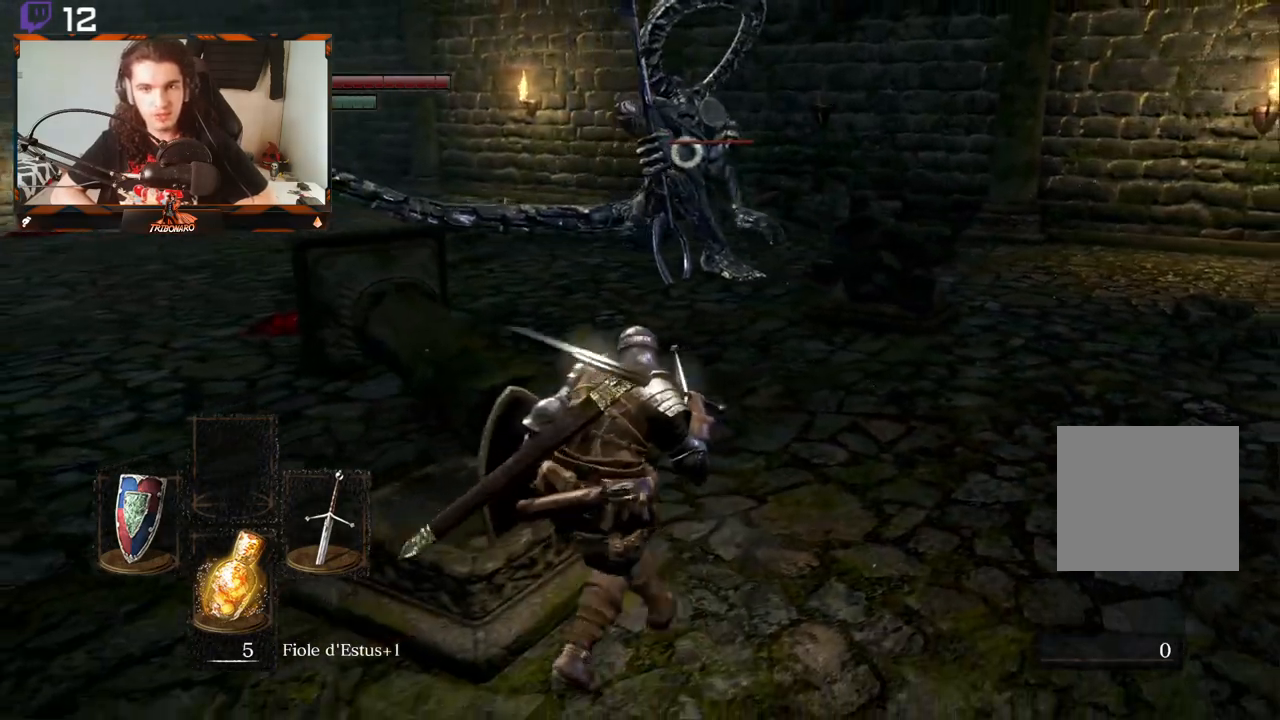
{"buttons": [], "left_stick": "left", "right_stick": "center", "events": [[183, "left_stick", "left"]]}
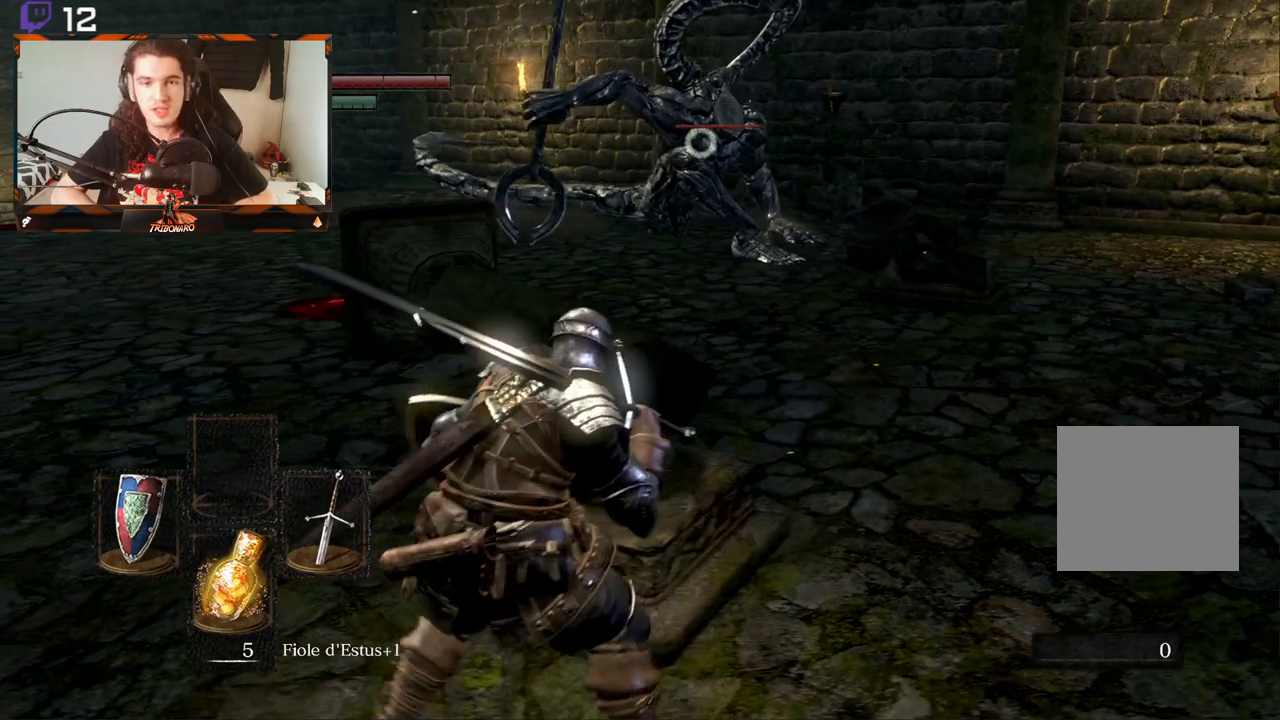
{"buttons": [], "left_stick": "left", "right_stick": "center", "events": []}
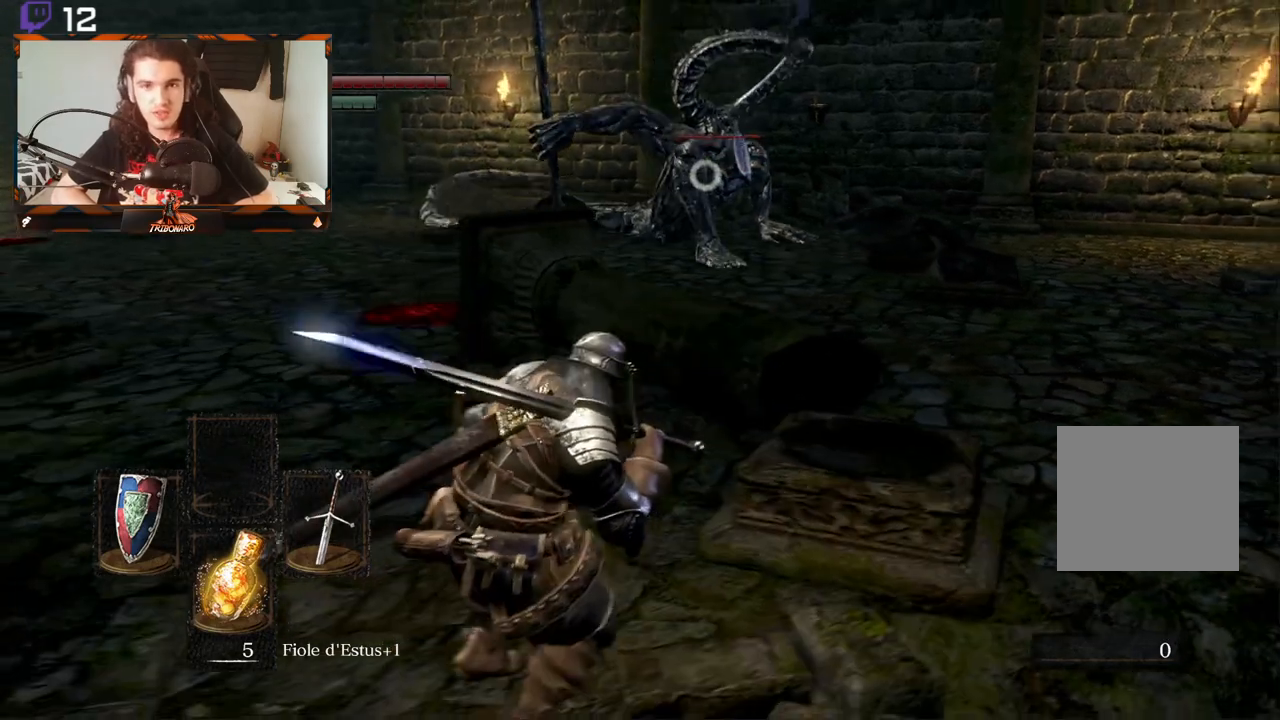
{"buttons": [], "left_stick": "left", "right_stick": "center", "events": []}
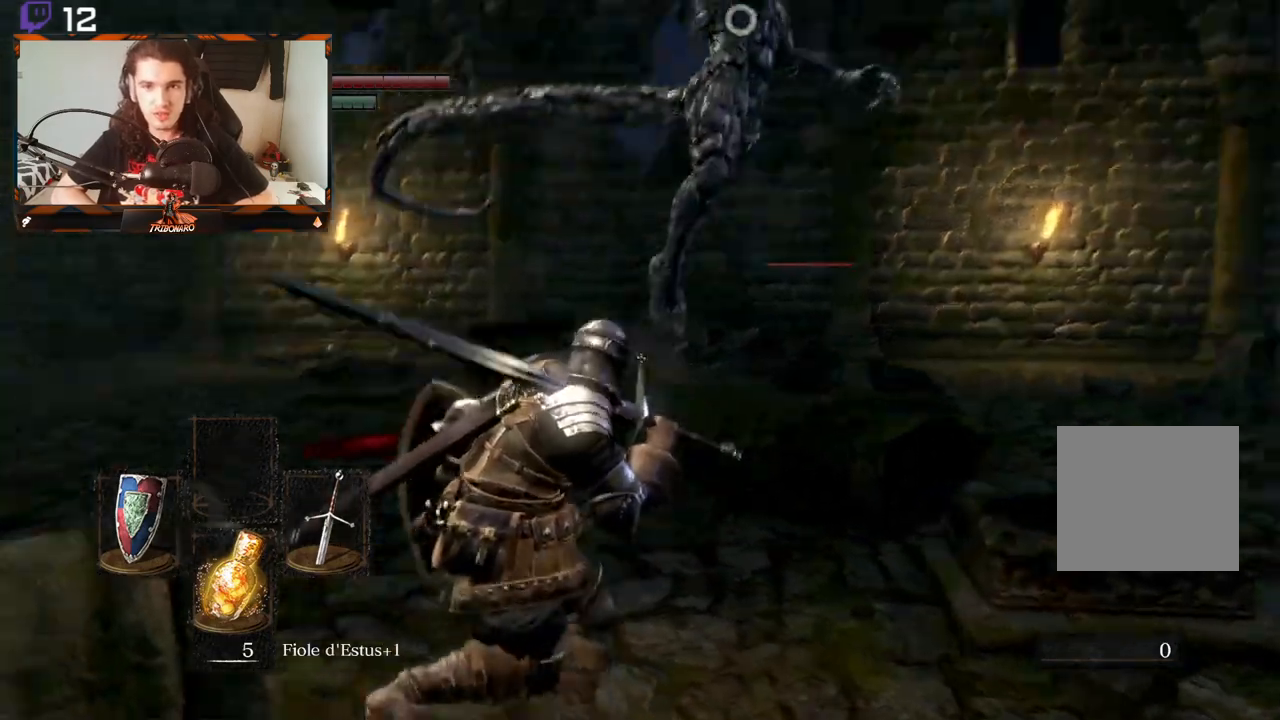
{"buttons": ["B"], "left_stick": "left", "right_stick": "center", "events": [[367, "B", "down"]]}
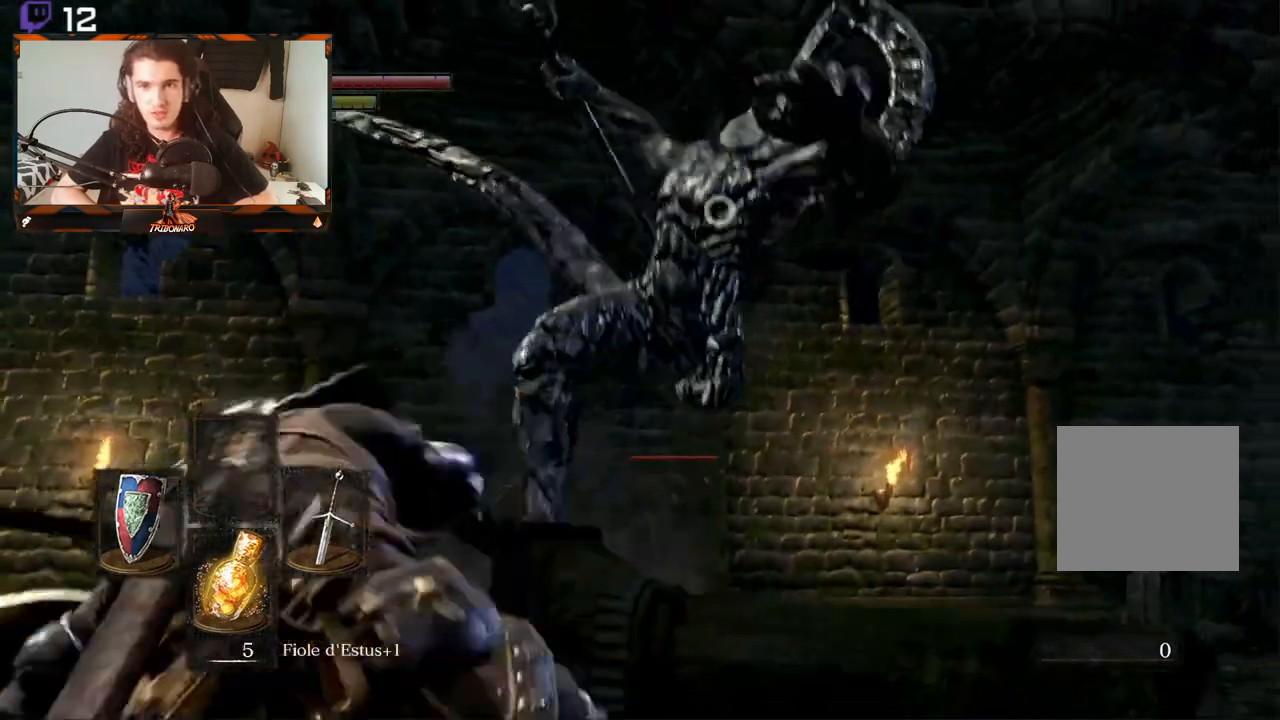
{"buttons": [], "left_stick": "up-left", "right_stick": "center", "events": [[50, "B", "up"], [417, "left_stick", "up-left"]]}
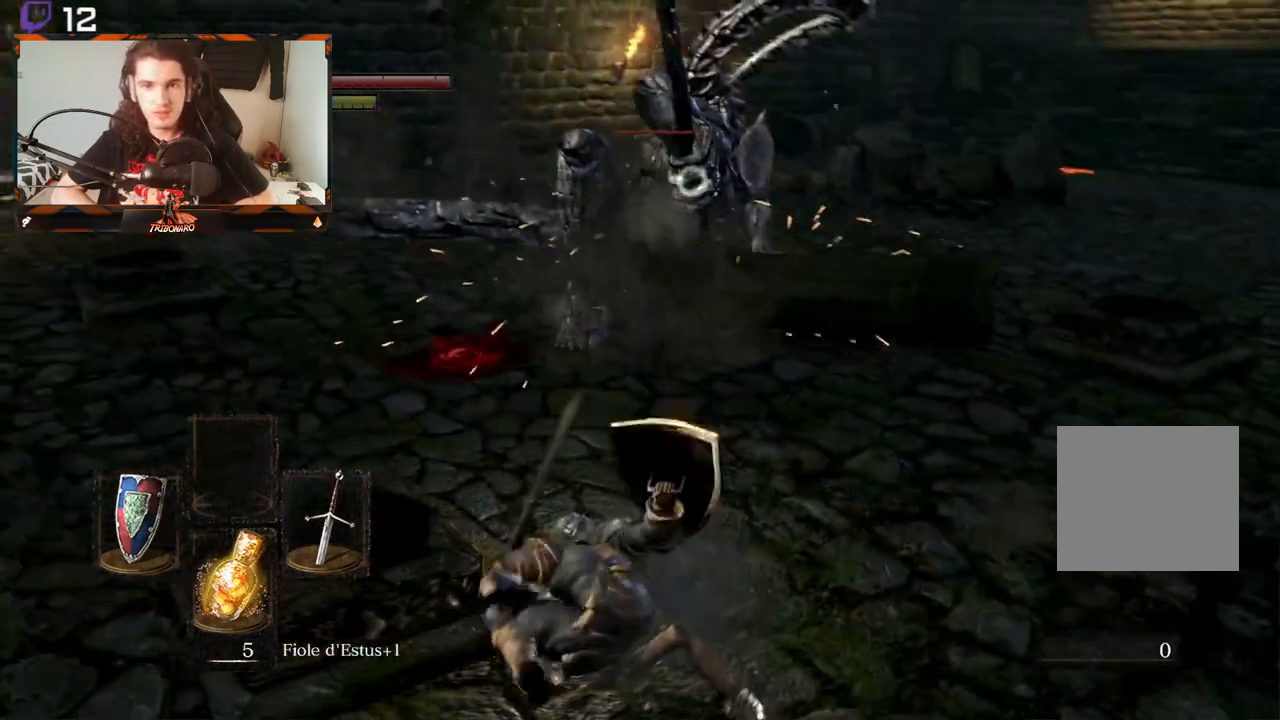
{"buttons": [], "left_stick": "up-left", "right_stick": "center", "events": []}
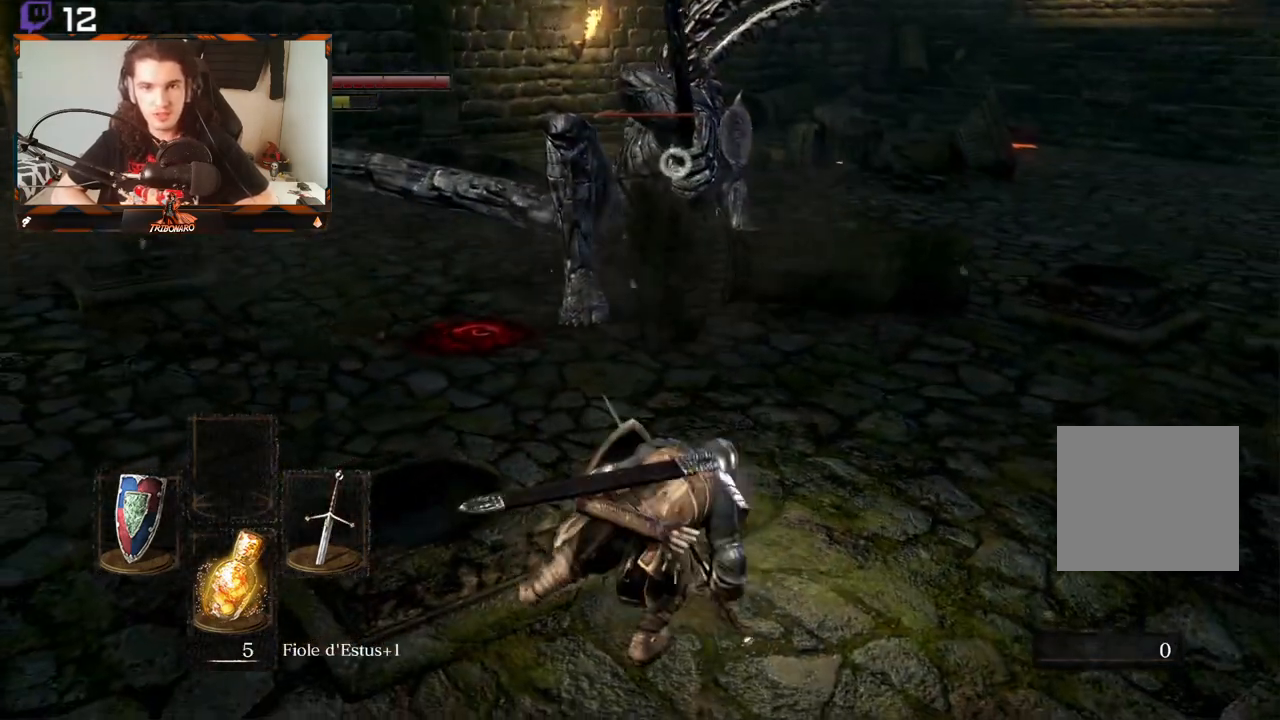
{"buttons": [], "left_stick": "up", "right_stick": "center", "events": [[267, "left_stick", "up"]]}
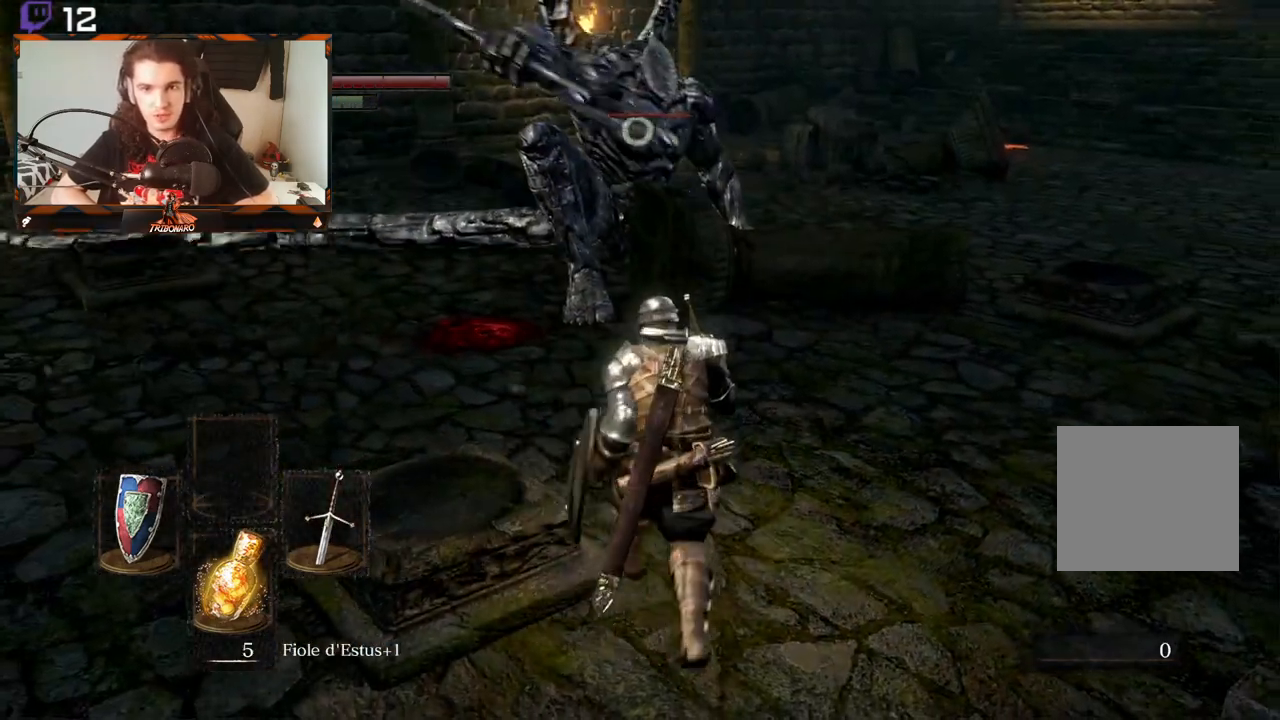
{"buttons": [], "left_stick": "up-left", "right_stick": "center", "events": [[133, "left_stick", "up-left"]]}
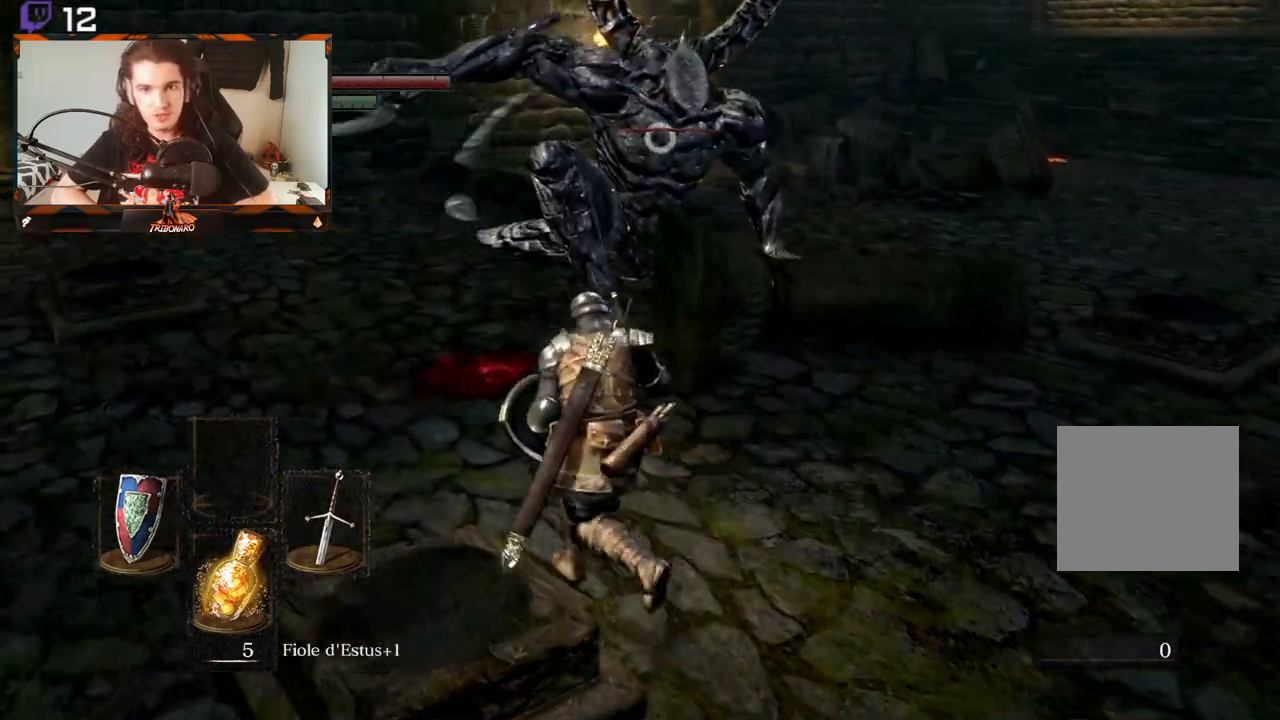
{"buttons": [], "left_stick": "up-left", "right_stick": "center", "events": [[300, "R2", "down"], [433, "R2", "up"]]}
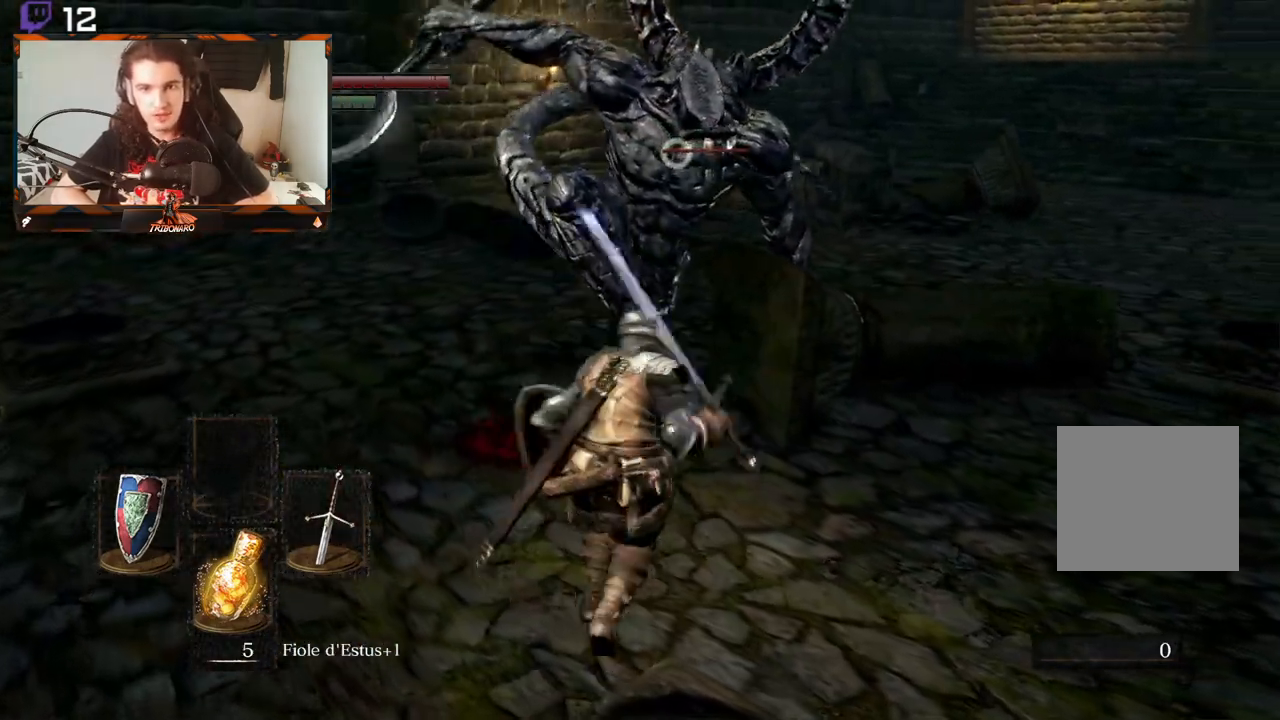
{"buttons": [], "left_stick": "up-left", "right_stick": "center", "events": [[17, "left_stick", "center"], [267, "left_stick", "up-left"]]}
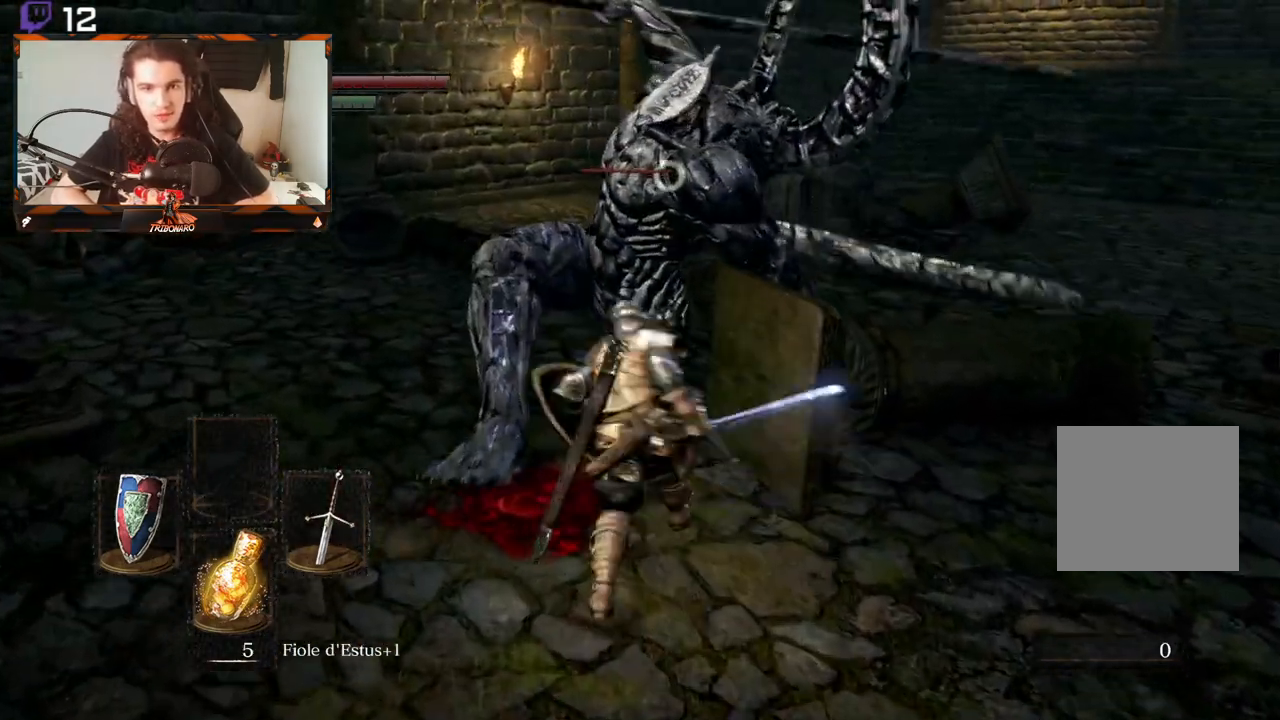
{"buttons": [], "left_stick": "left", "right_stick": "center", "events": [[483, "left_stick", "left"]]}
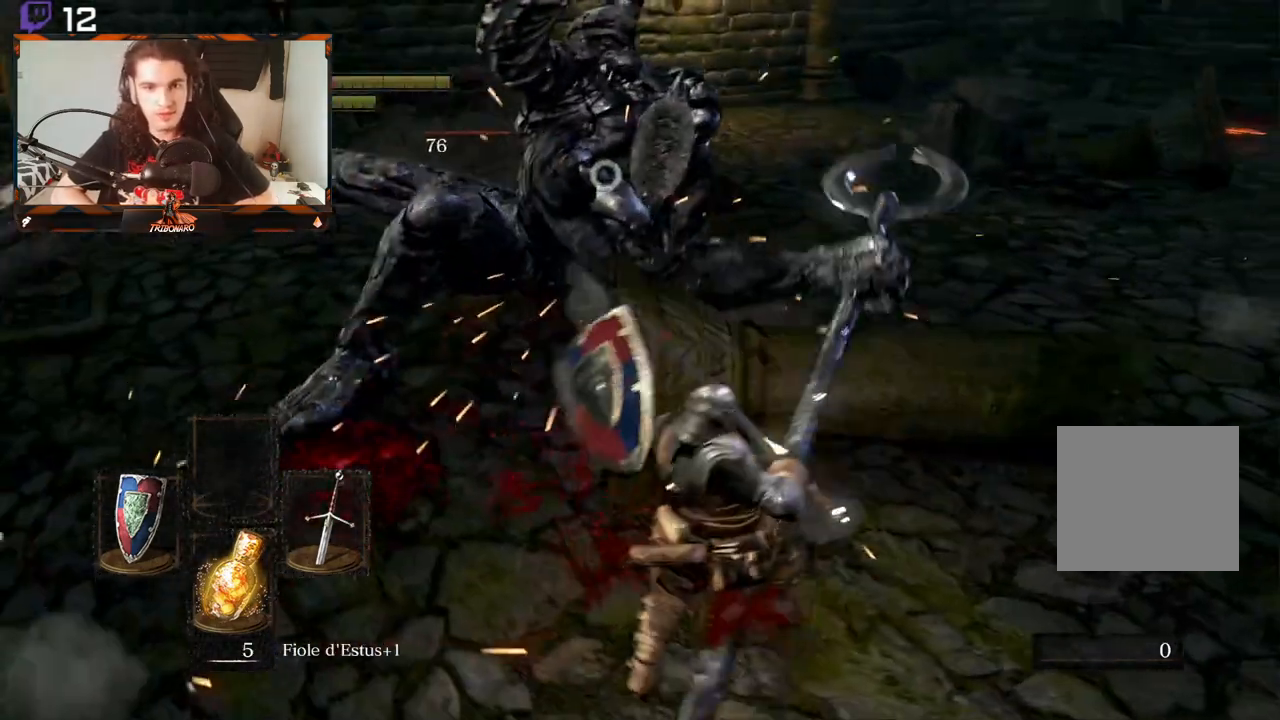
{"buttons": [], "left_stick": "down-left", "right_stick": "center", "events": [[200, "left_stick", "down-left"]]}